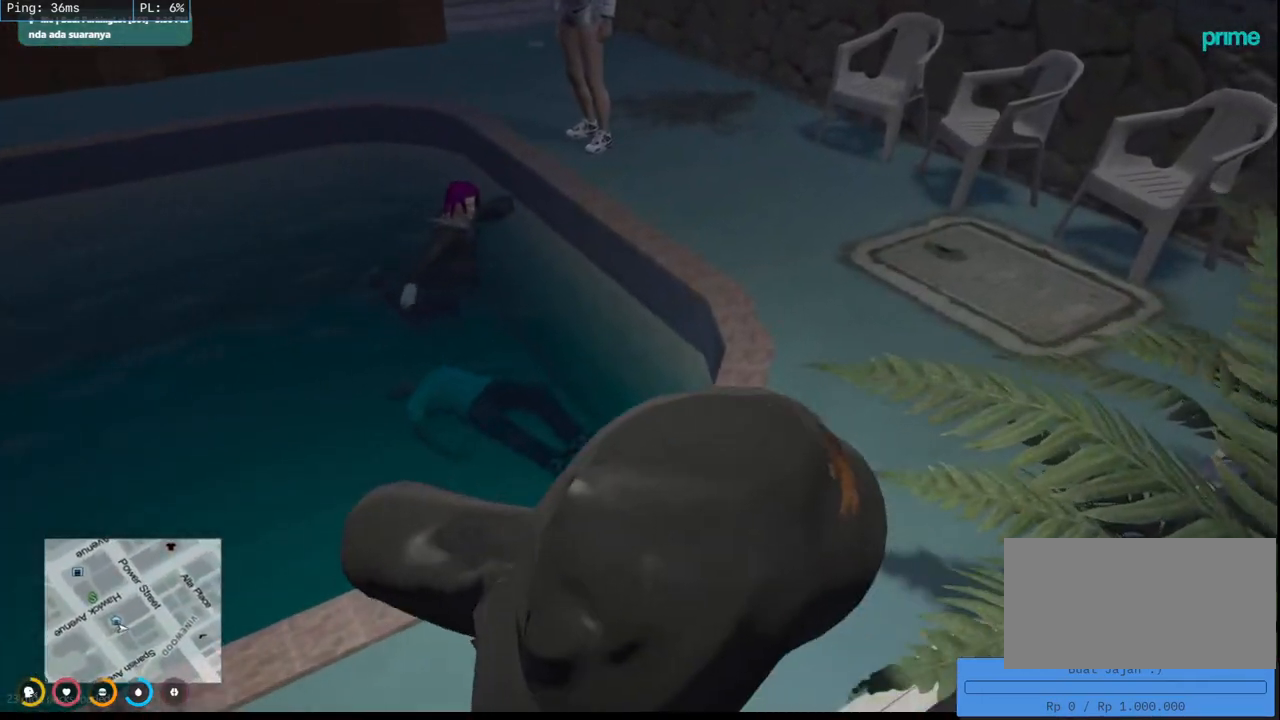
Gameplay with keyboard and mouse; each line is a JSON object with the keys and mouse buttons held at the frame after it. "events" lists presses ("down") and releases ("up") of "a", "ctrl", "d", "e", "q", "s", "shift", "space", "w", "mouse_left", "mouse_wheel", "mouse_right", "mouse_mb4" and "mouse_mb5" between this image and that frame as [ms after this image, input, new state], when the widget could be followed in between. "mouse_left", "mouse_wheel", "mouse_right", "mouse_mb4", "mouse_mb5" = the "left", "wheel", "right", "mb4", "mb5" buttons of the "mouse" list. No other keys are recorded. "wheel" means that the mouse wheel is clicked or scrolled. Mouse movement is not recorded.
{"keys": ["w"], "mouse": ["mb4"], "events": [[67, "shift", "up"], [167, "d", "up"], [417, "d", "down"], [500, "d", "up"]]}
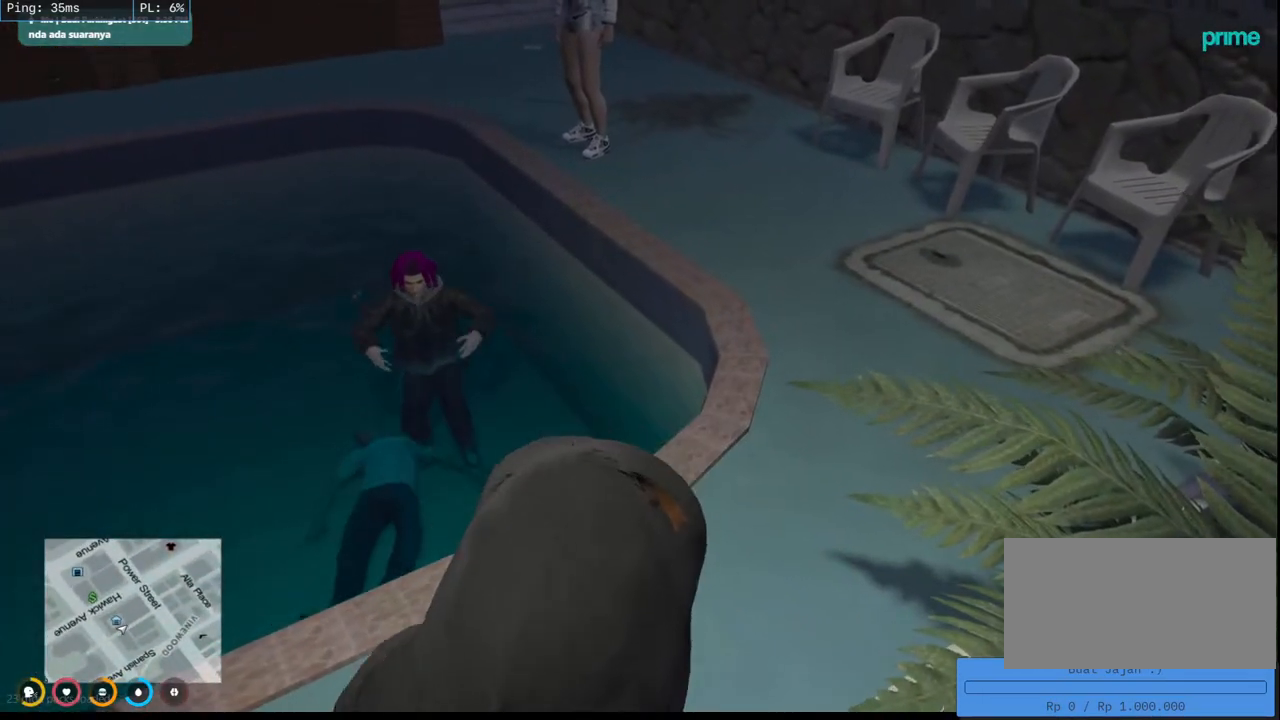
{"keys": ["d", "w"], "mouse": ["mb4"], "events": [[250, "d", "down"]]}
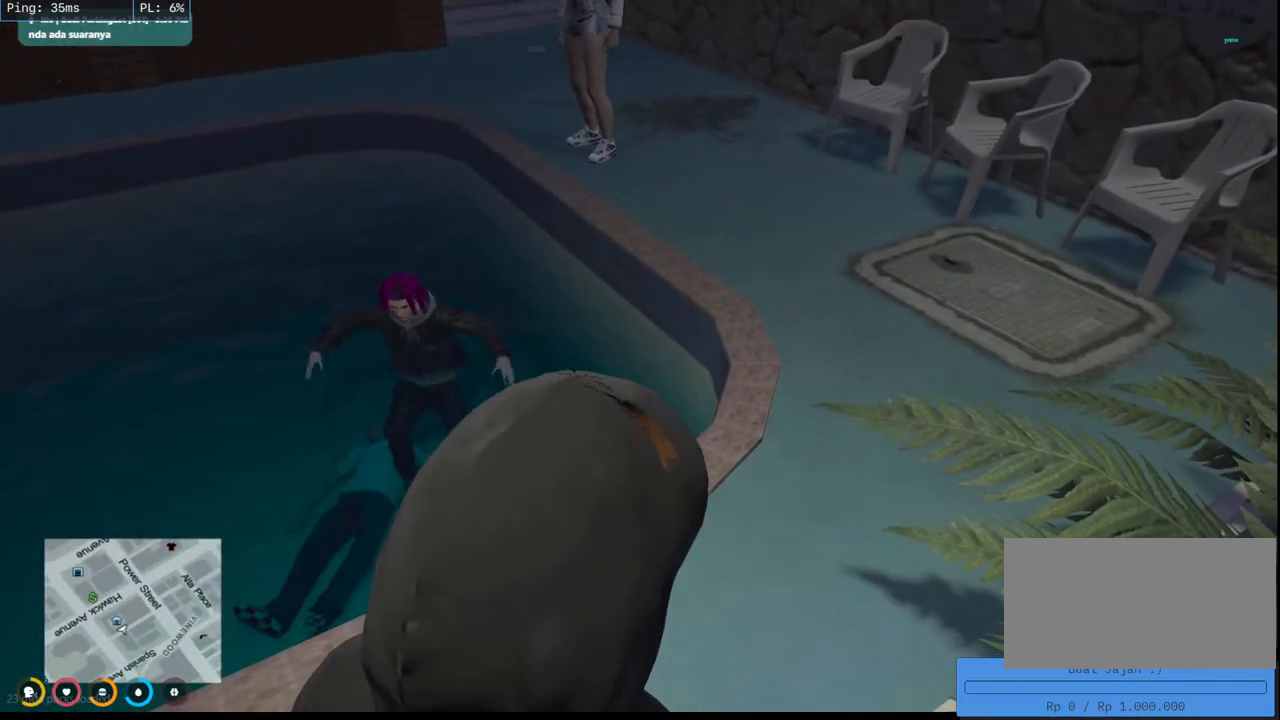
{"keys": ["d", "w"], "mouse": ["mb4"], "events": [[50, "d", "up"], [167, "a", "down"], [250, "w", "up"], [333, "w", "down"], [467, "a", "up"], [500, "d", "down"]]}
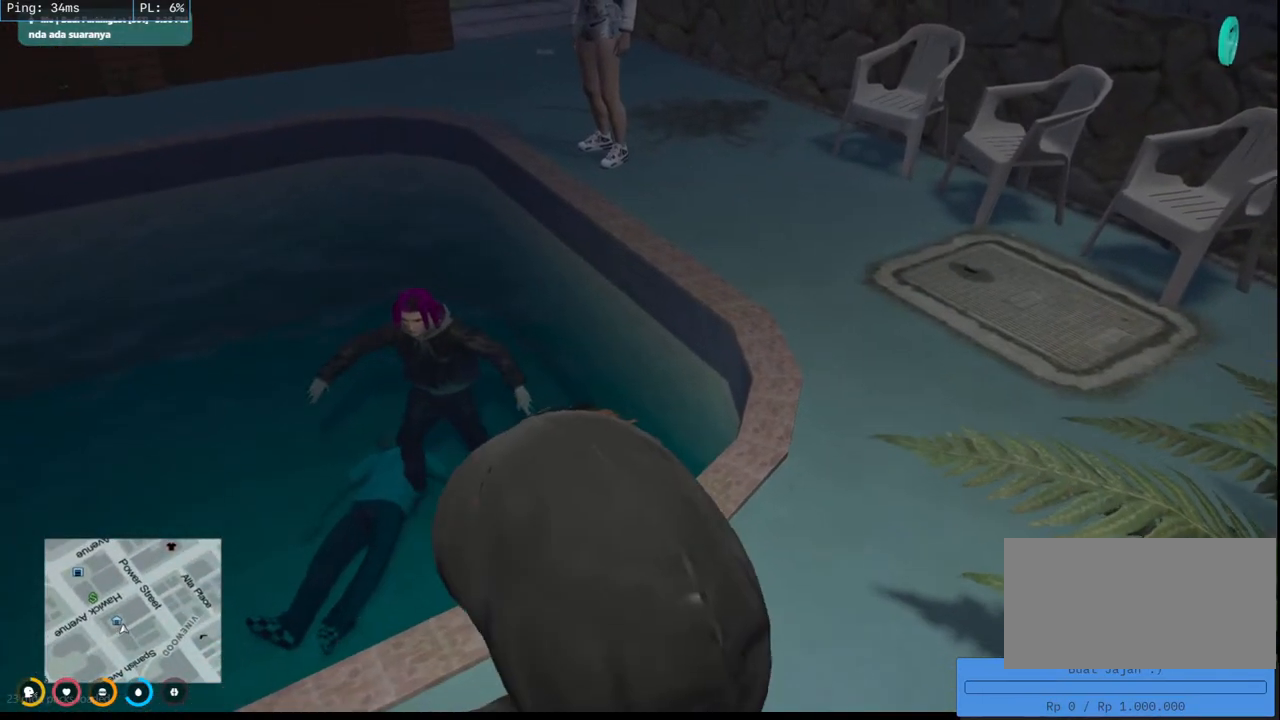
{"keys": ["d", "w"], "mouse": ["mb4"], "events": []}
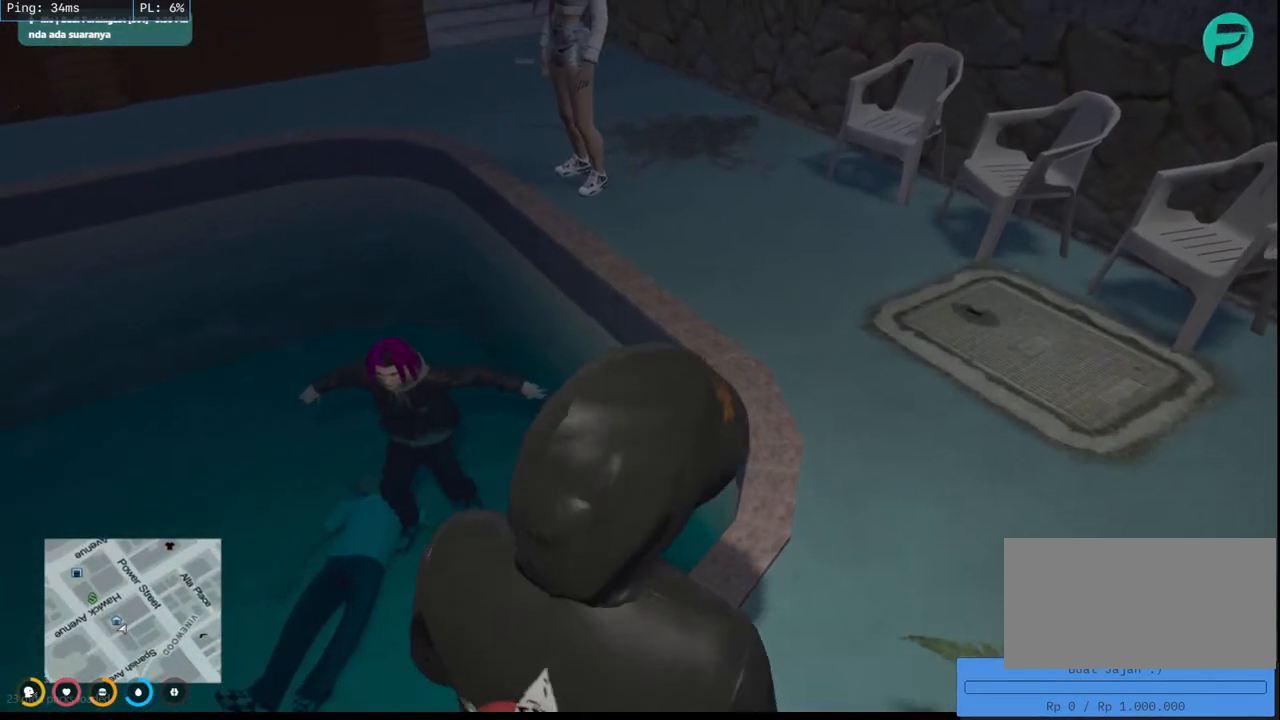
{"keys": ["w"], "mouse": ["mb4"], "events": [[250, "d", "up"]]}
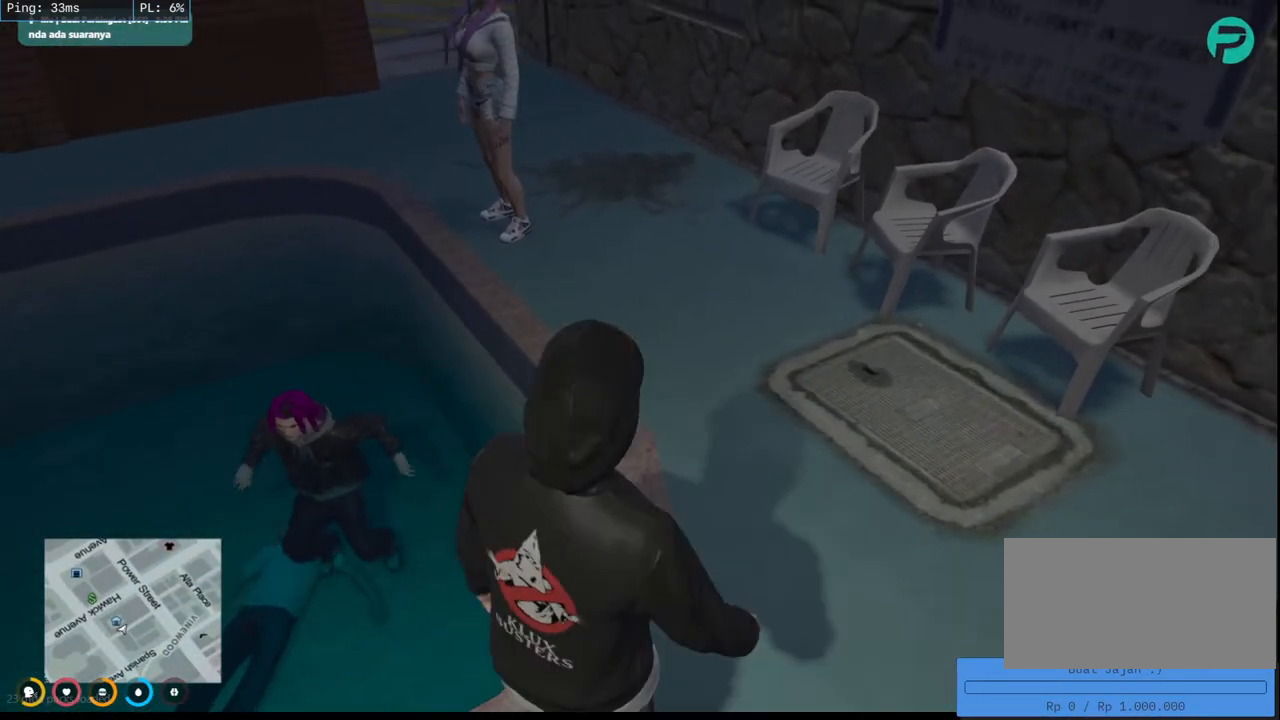
{"keys": ["w"], "mouse": ["mb4"], "events": []}
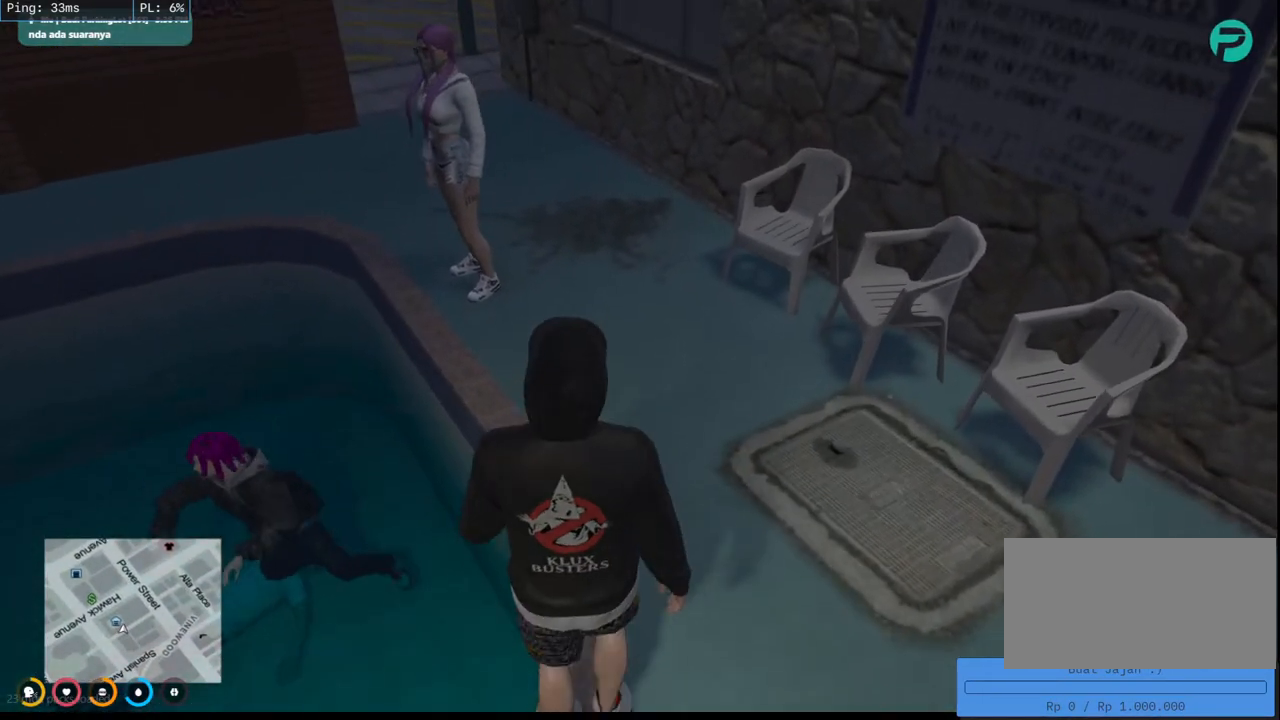
{"keys": ["w"], "mouse": ["mb4"], "events": []}
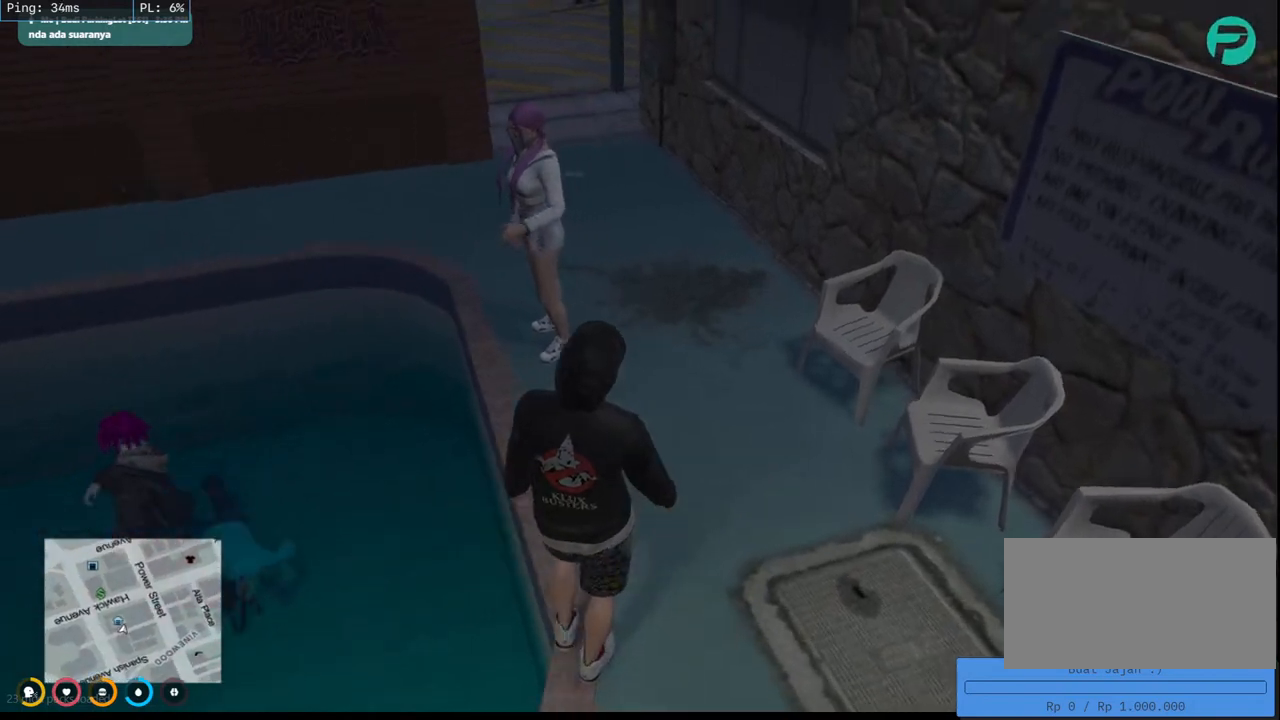
{"keys": ["d", "w"], "mouse": ["mb4"], "events": [[317, "d", "down"]]}
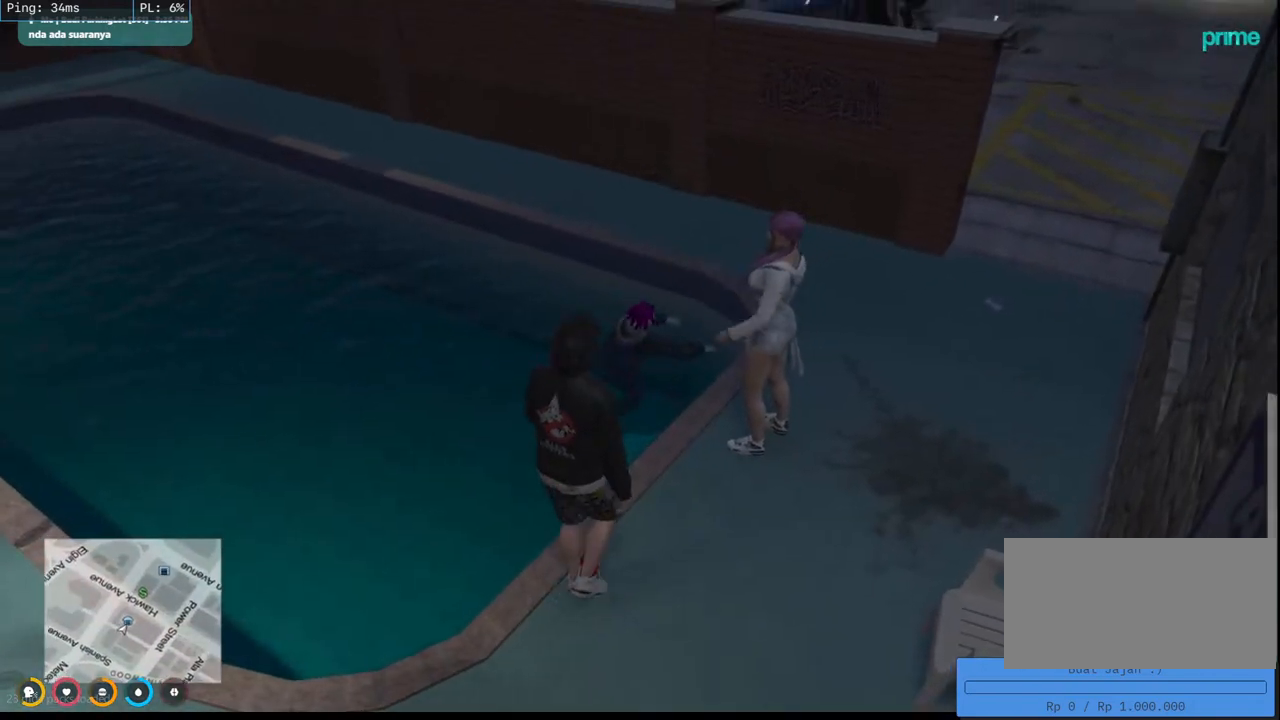
{"keys": [], "mouse": ["mb4"], "events": [[17, "d", "up"], [67, "w", "up"], [300, "w", "down"], [500, "w", "up"]]}
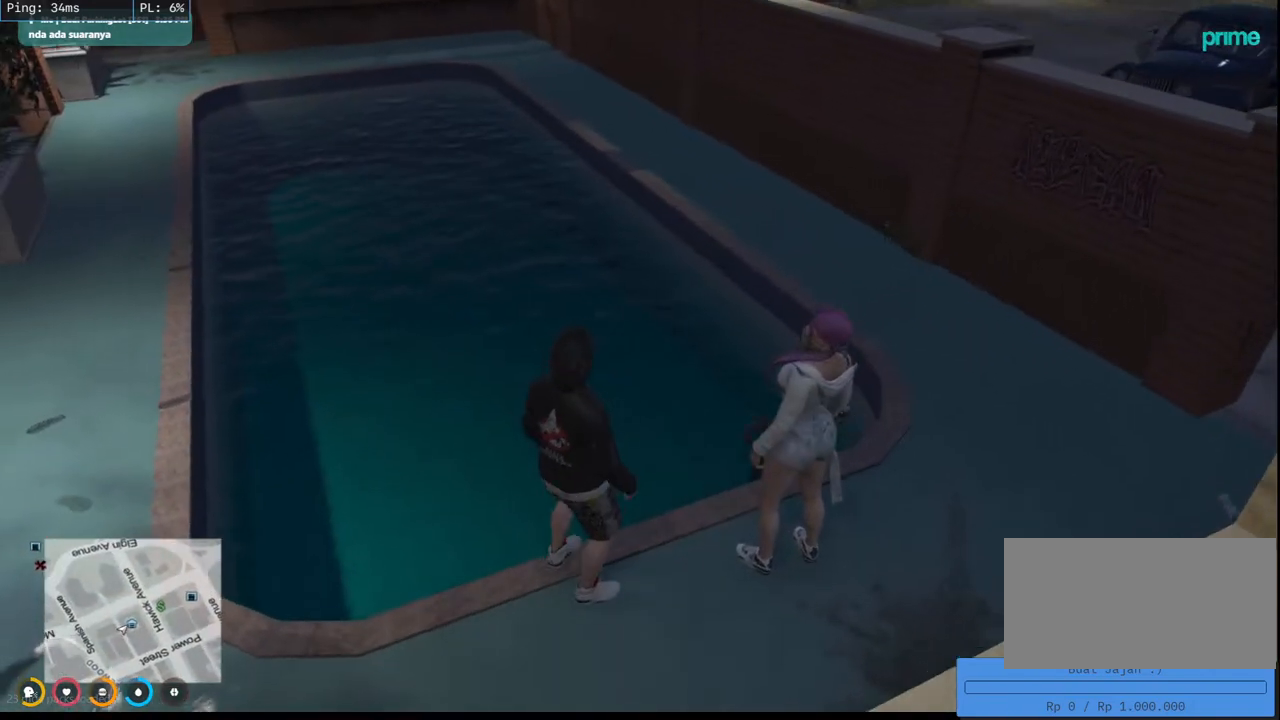
{"keys": [], "mouse": ["mb4"], "events": []}
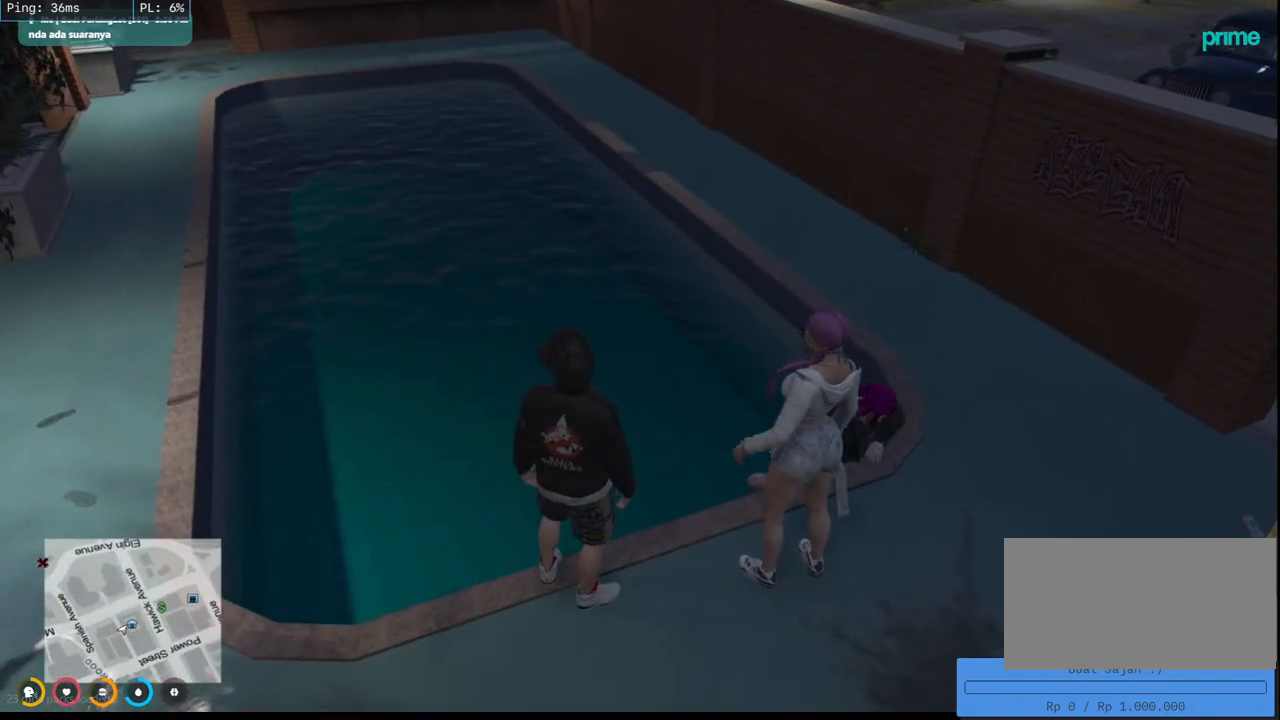
{"keys": [], "mouse": ["mb4"], "events": []}
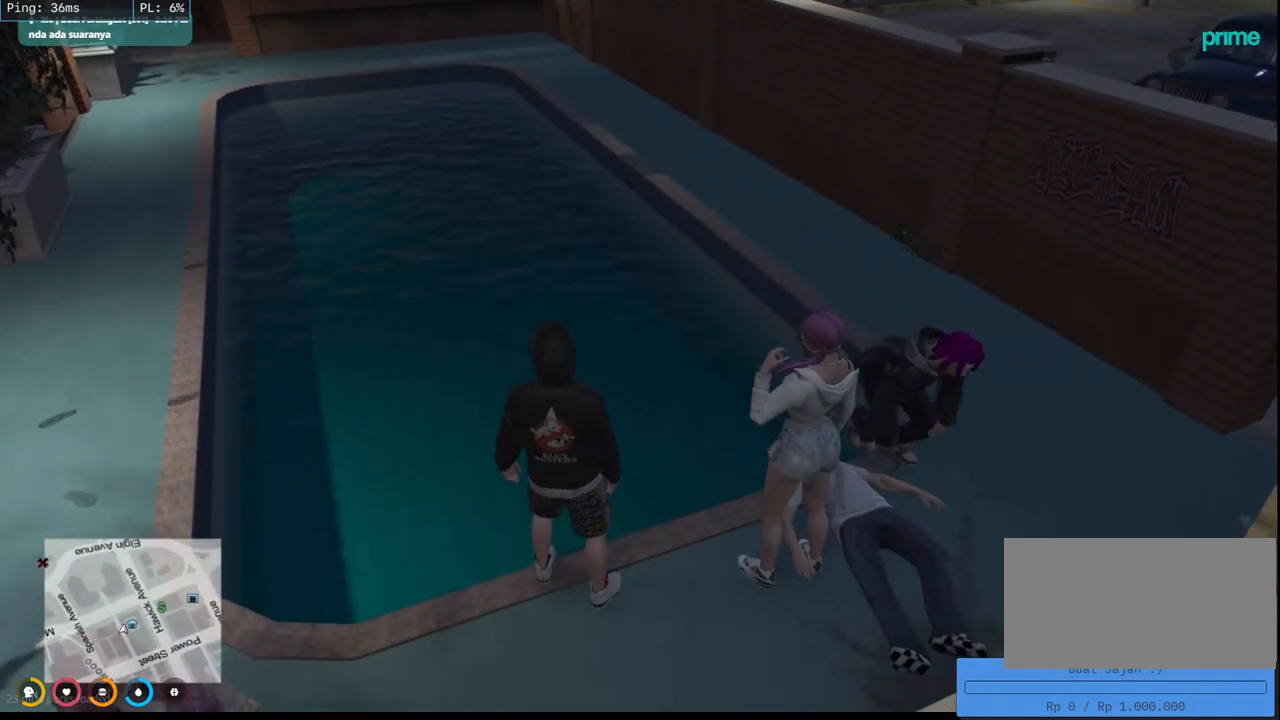
{"keys": [], "mouse": [], "events": [[250, "mouse_mb4", "up"]]}
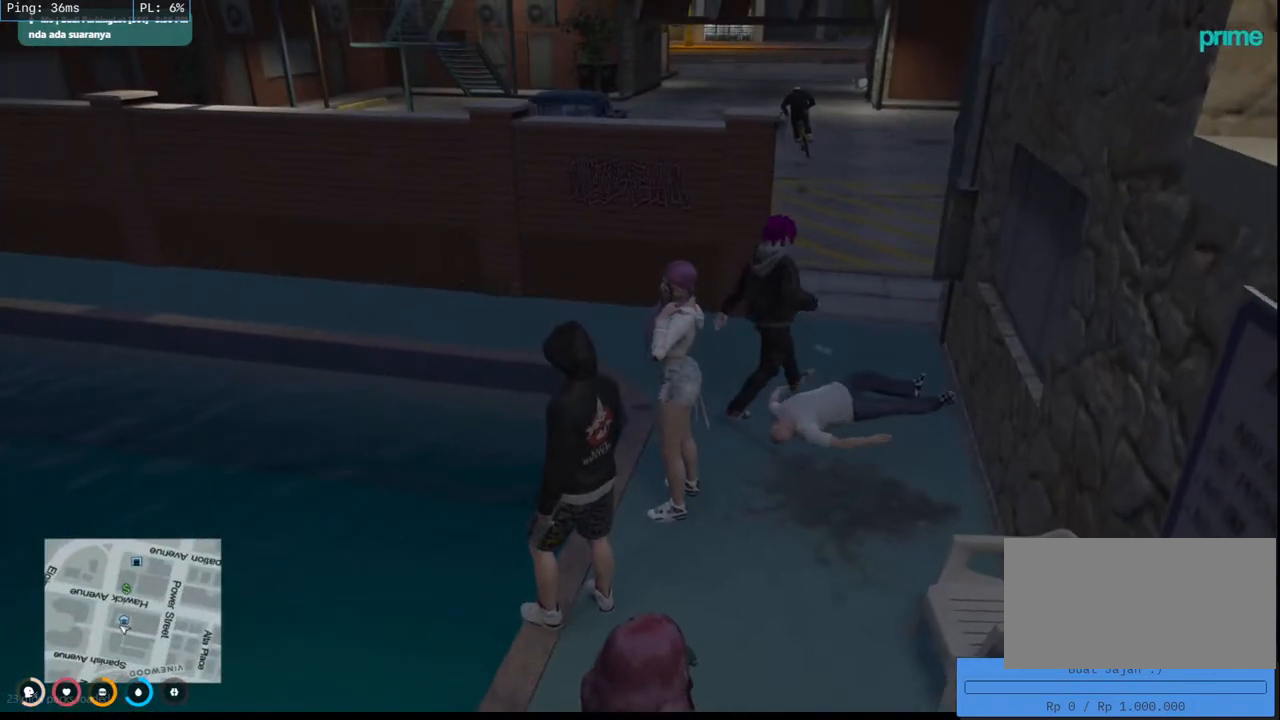
{"keys": [], "mouse": [], "events": []}
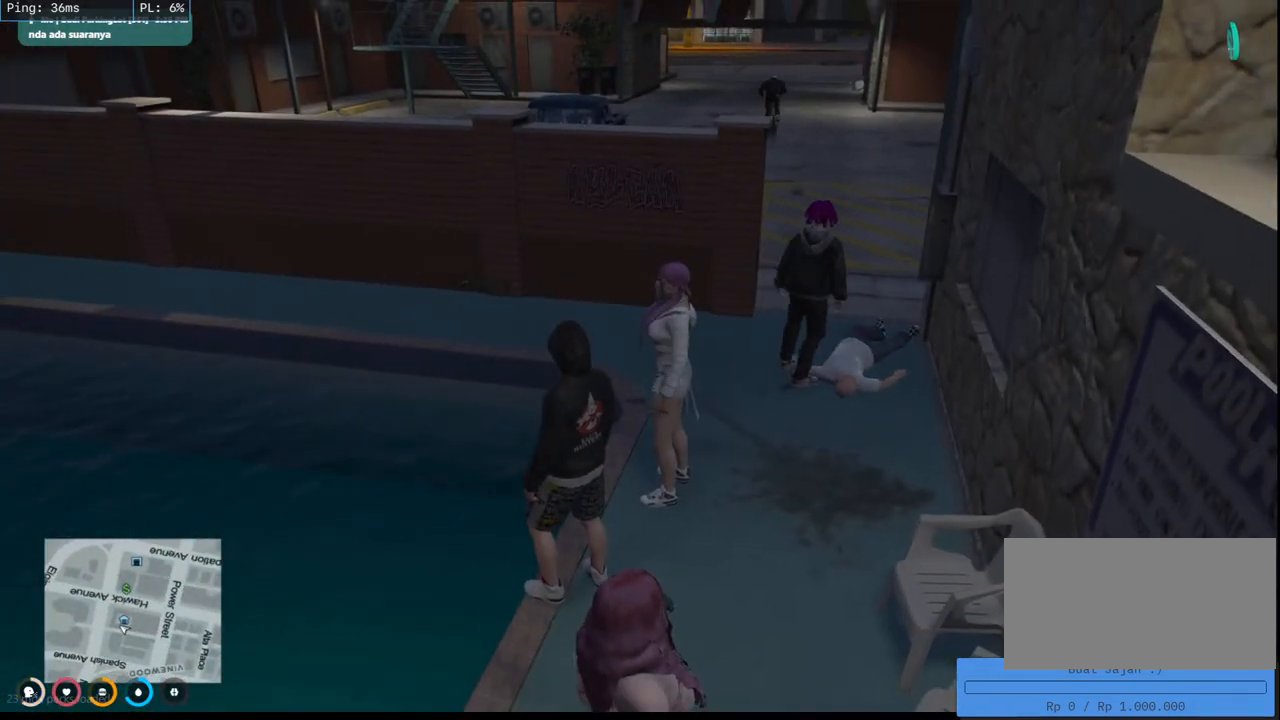
{"keys": [], "mouse": [], "events": []}
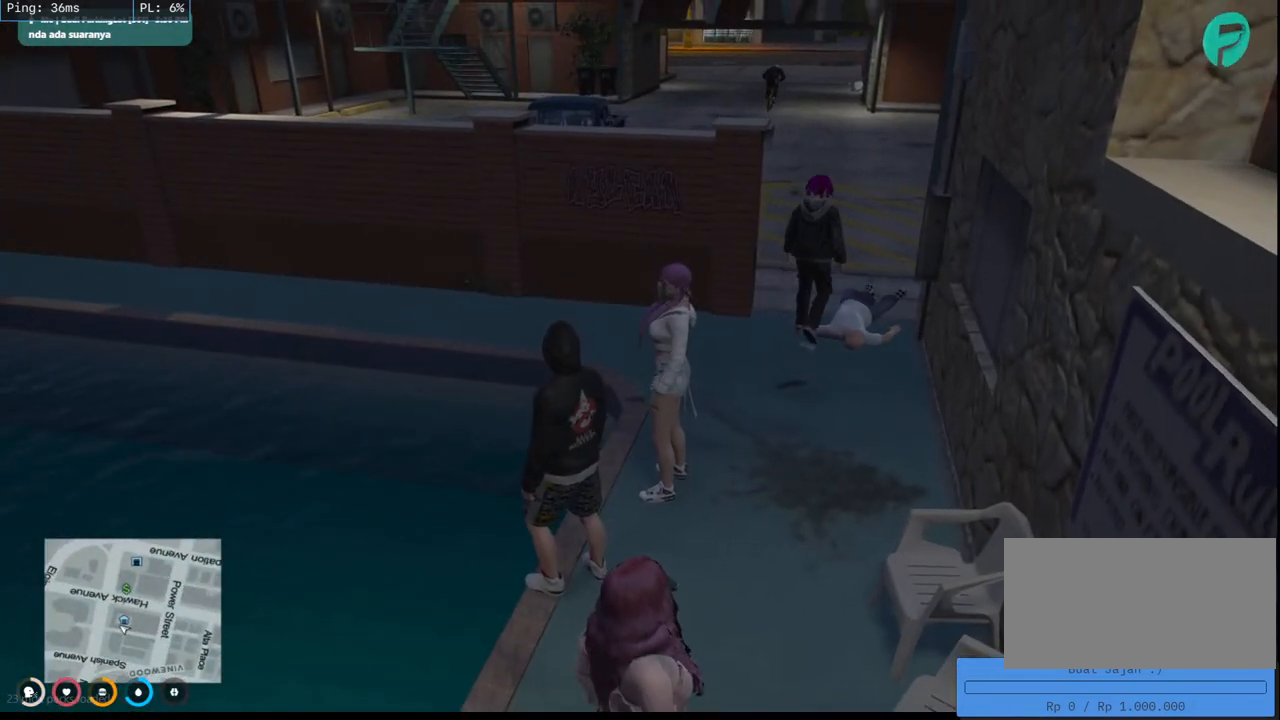
{"keys": [], "mouse": [], "events": []}
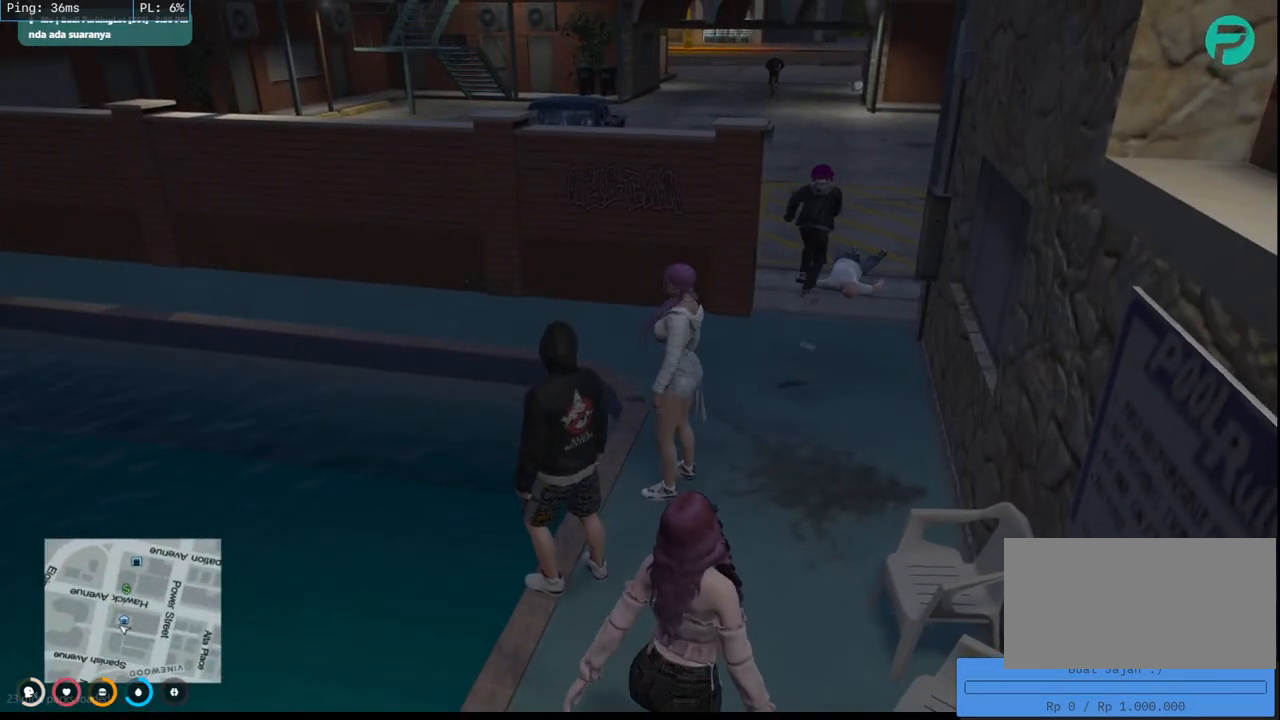
{"keys": [], "mouse": [], "events": []}
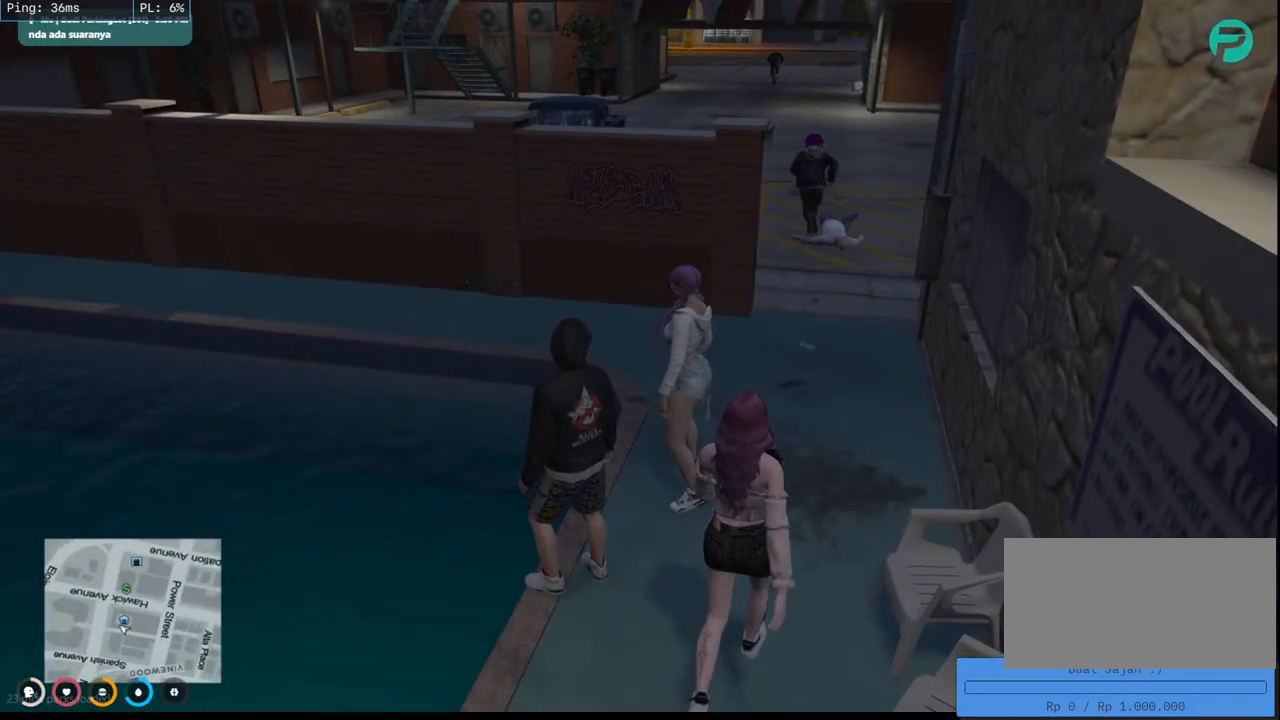
{"keys": [], "mouse": [], "events": []}
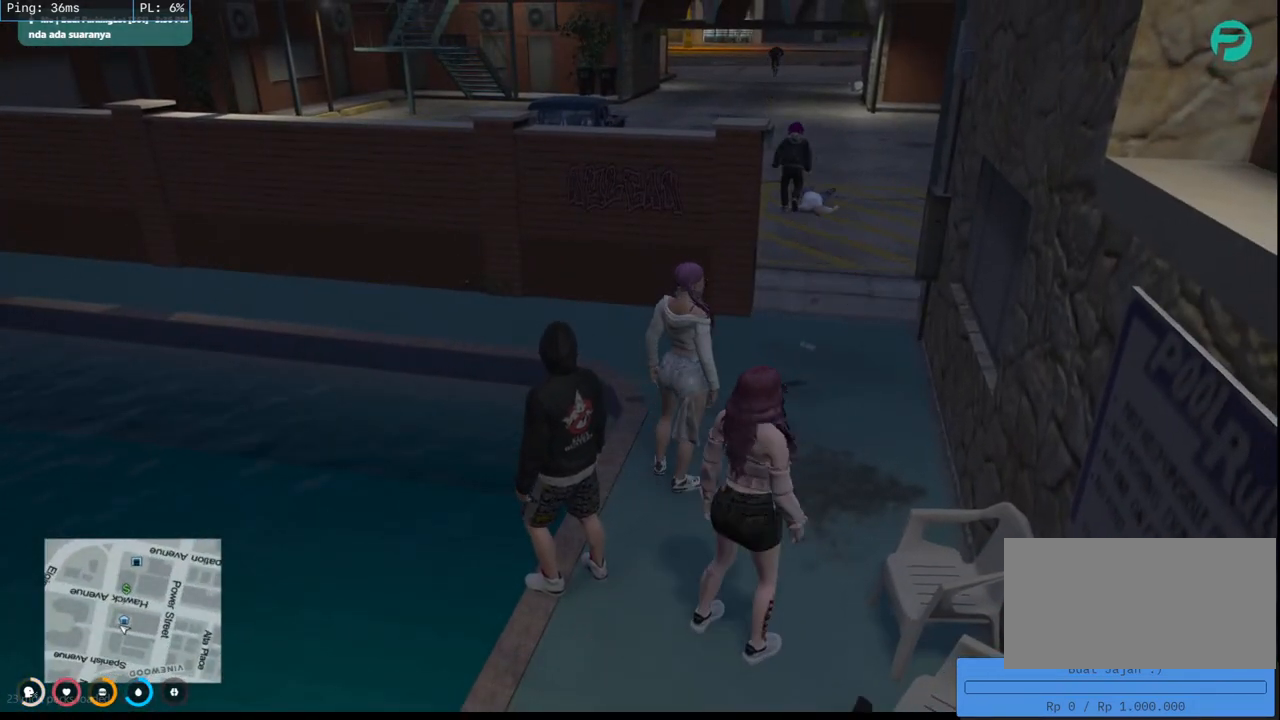
{"keys": [], "mouse": [], "events": []}
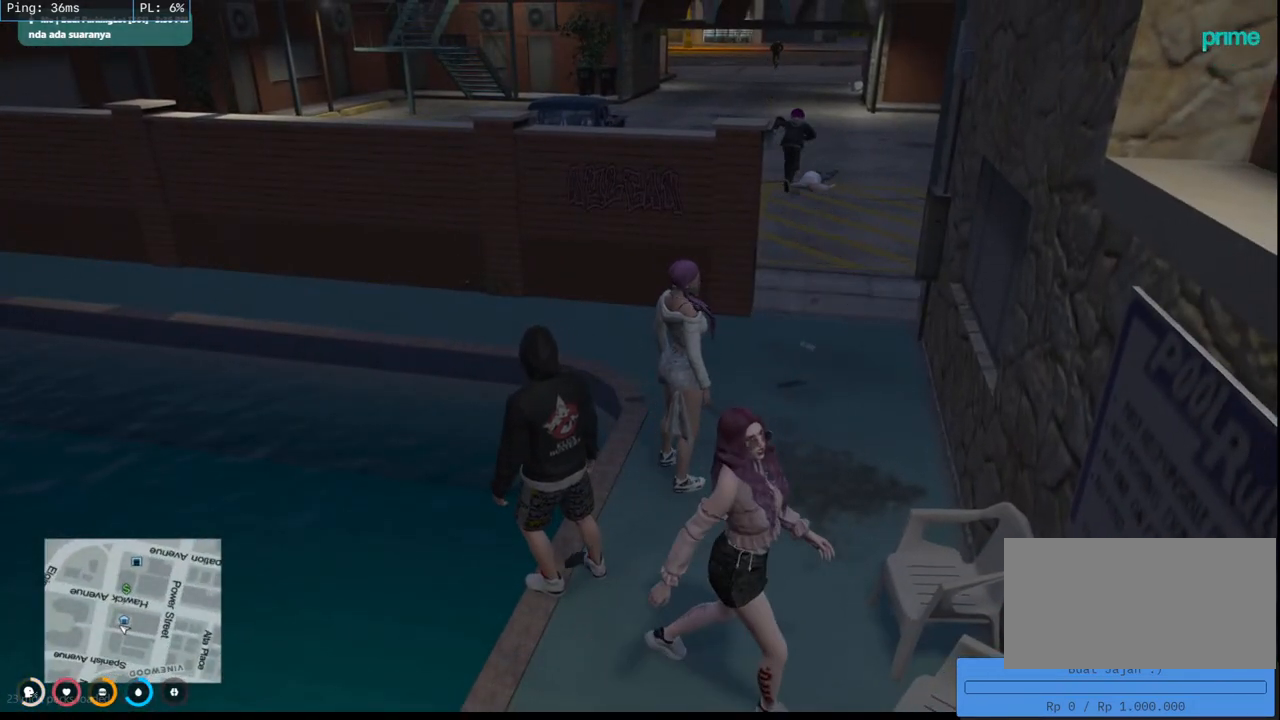
{"keys": [], "mouse": [], "events": []}
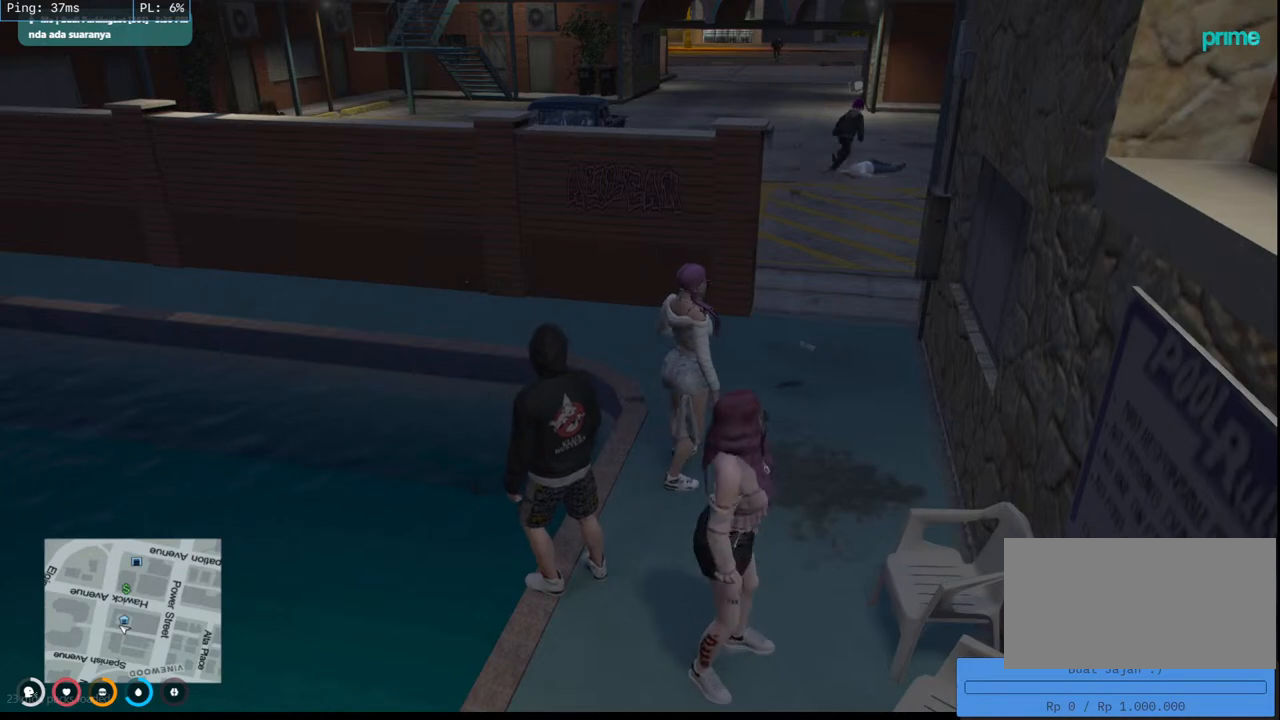
{"keys": [], "mouse": [], "events": []}
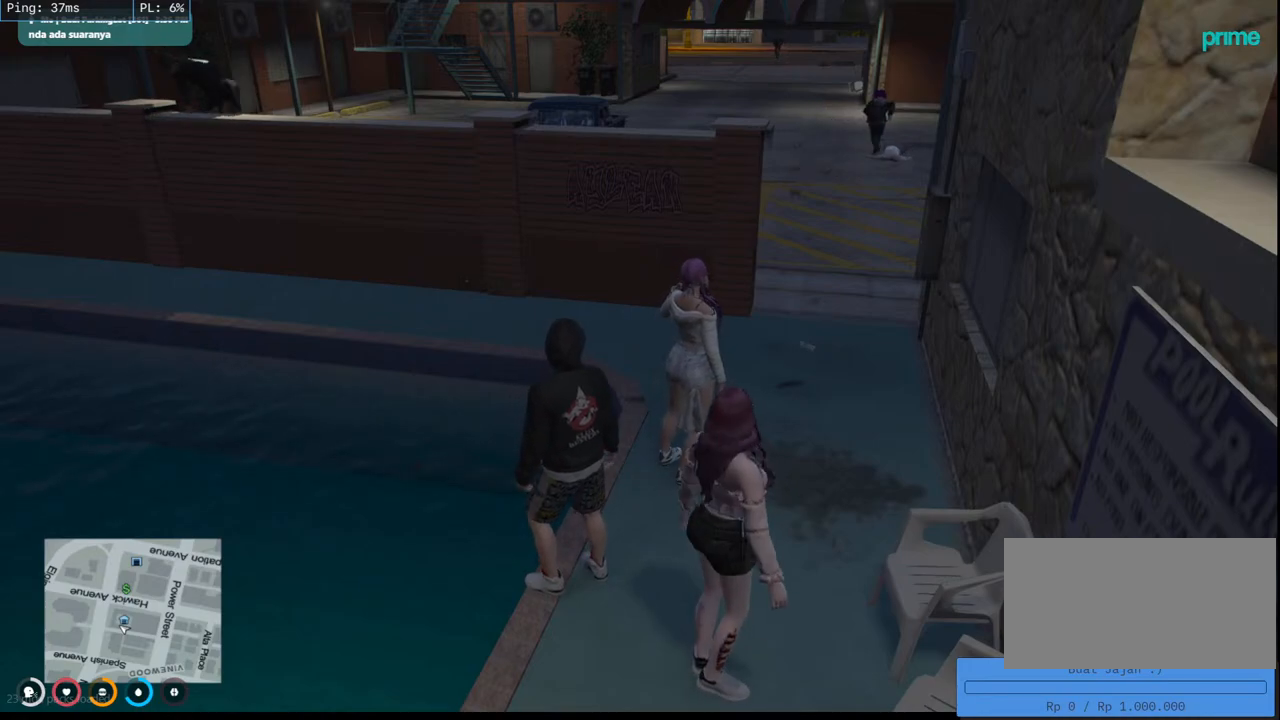
{"keys": [], "mouse": [], "events": []}
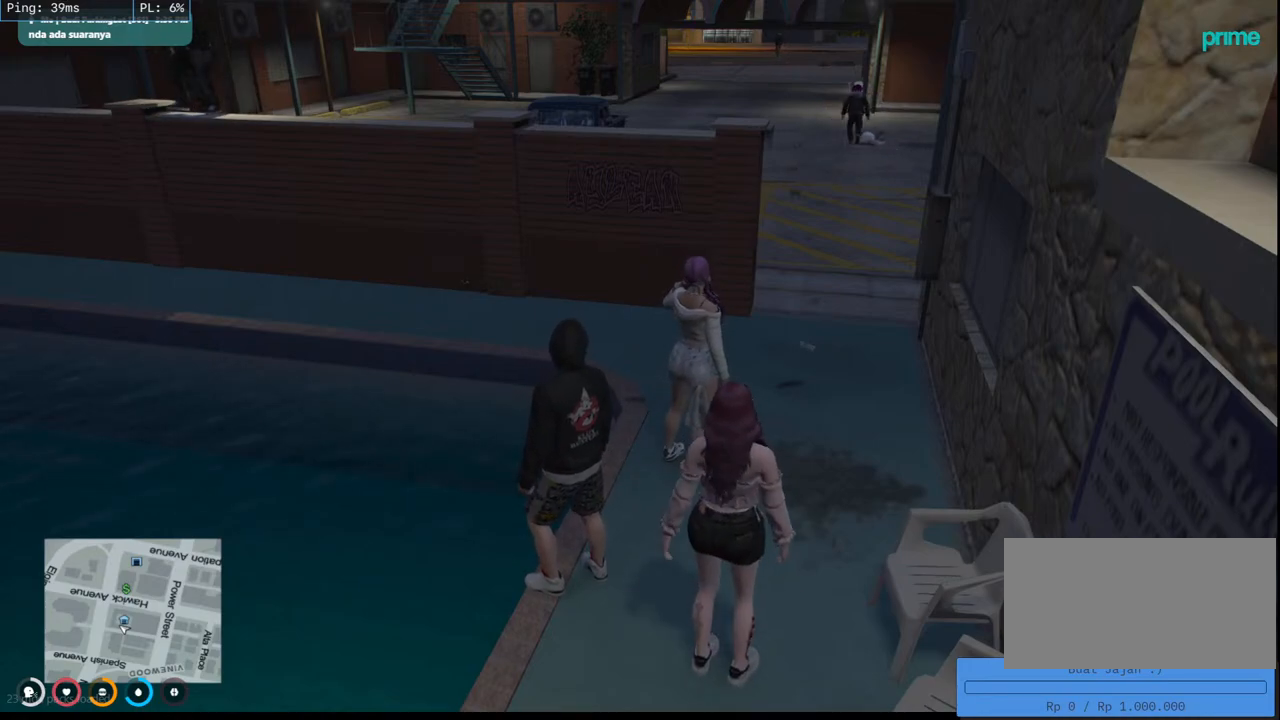
{"keys": [], "mouse": [], "events": []}
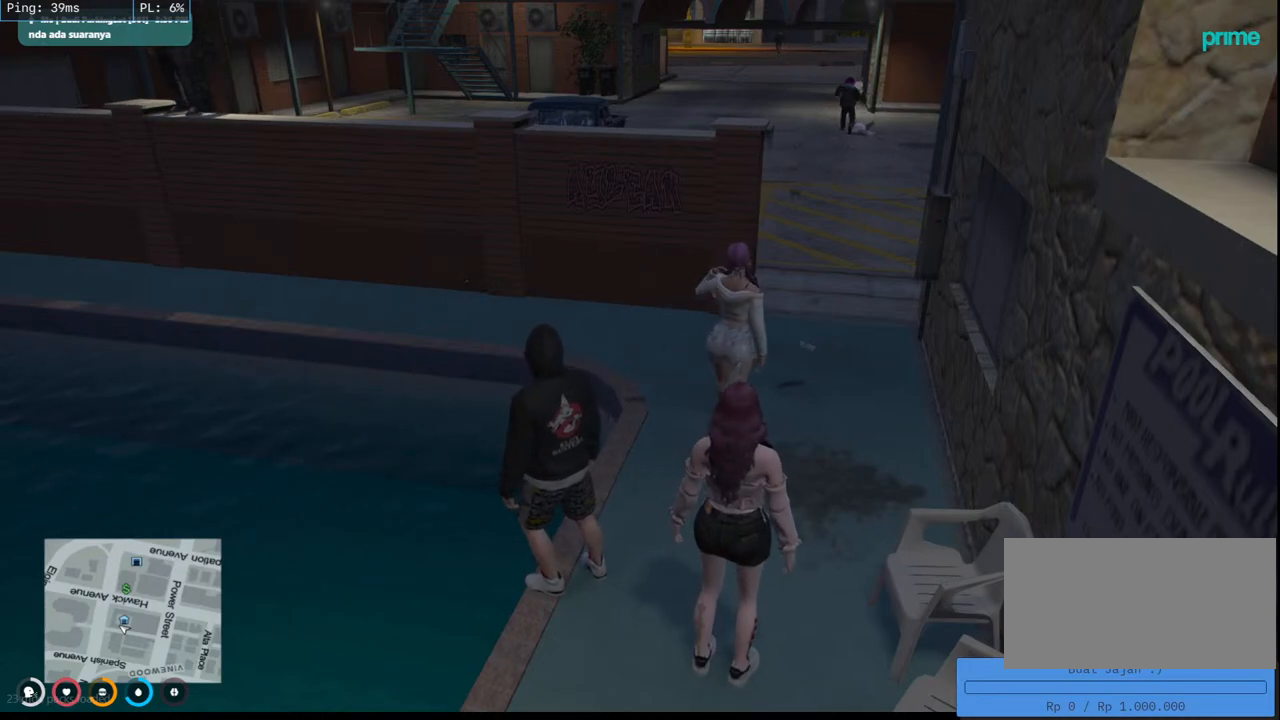
{"keys": ["d"], "mouse": [], "events": [[483, "d", "down"]]}
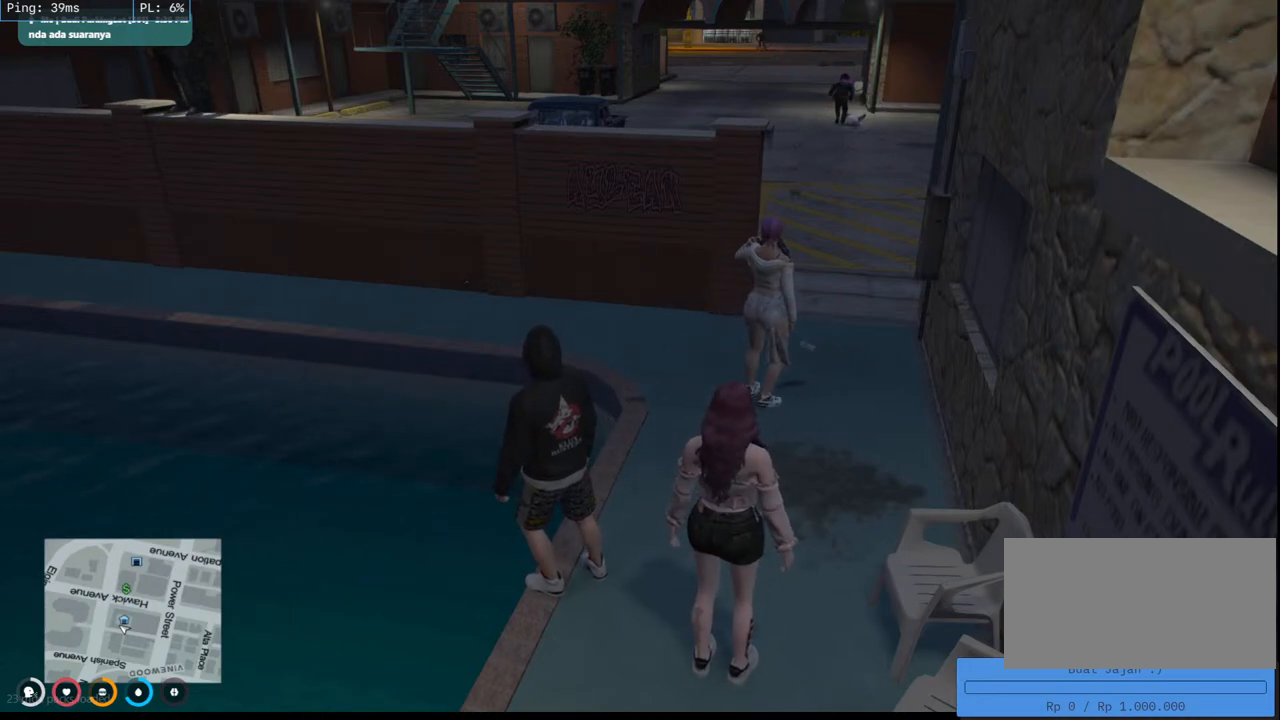
{"keys": ["w"], "mouse": [], "events": [[317, "w", "down"], [467, "d", "up"]]}
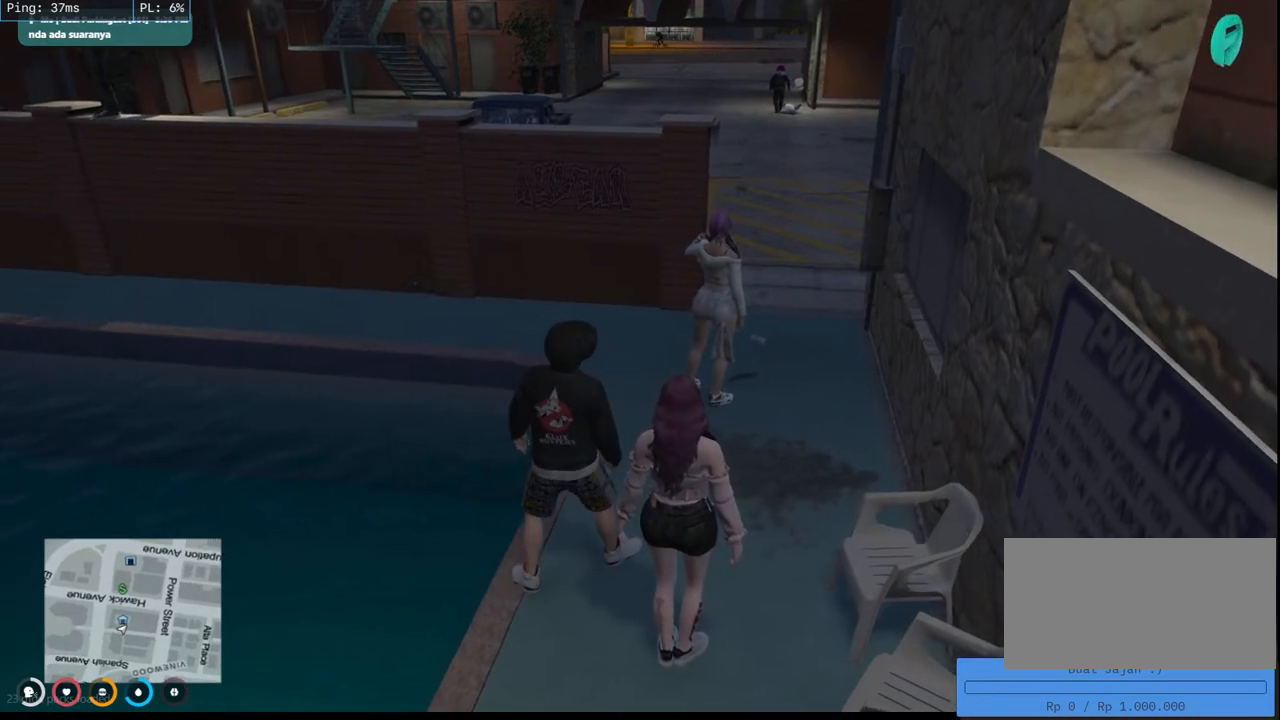
{"keys": ["a", "w"], "mouse": [], "events": [[333, "a", "down"]]}
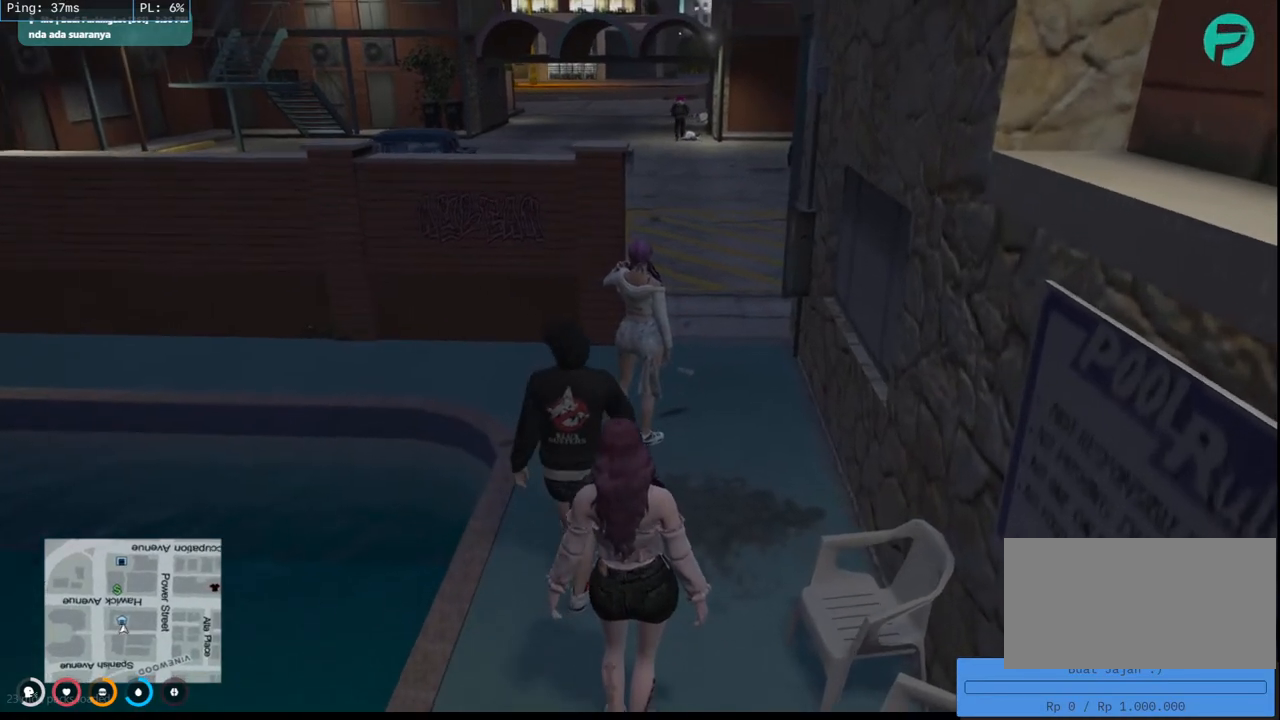
{"keys": ["w"], "mouse": [], "events": [[350, "a", "up"]]}
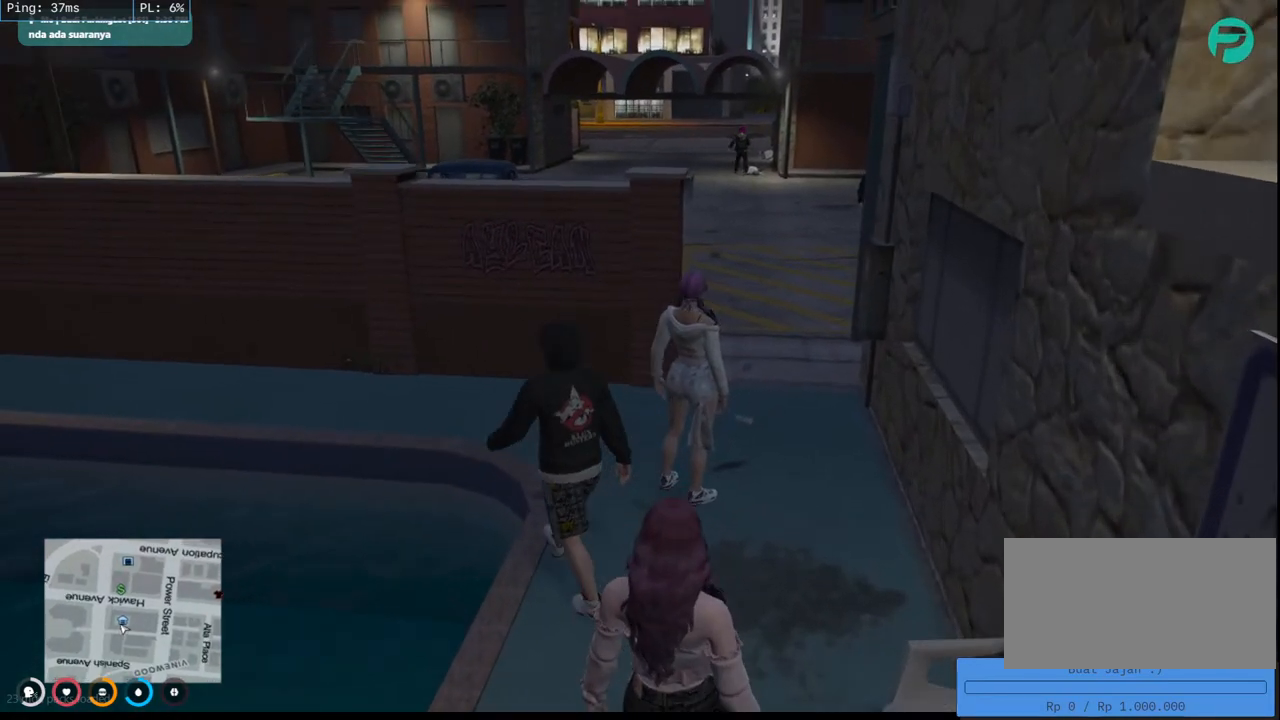
{"keys": ["w"], "mouse": [], "events": []}
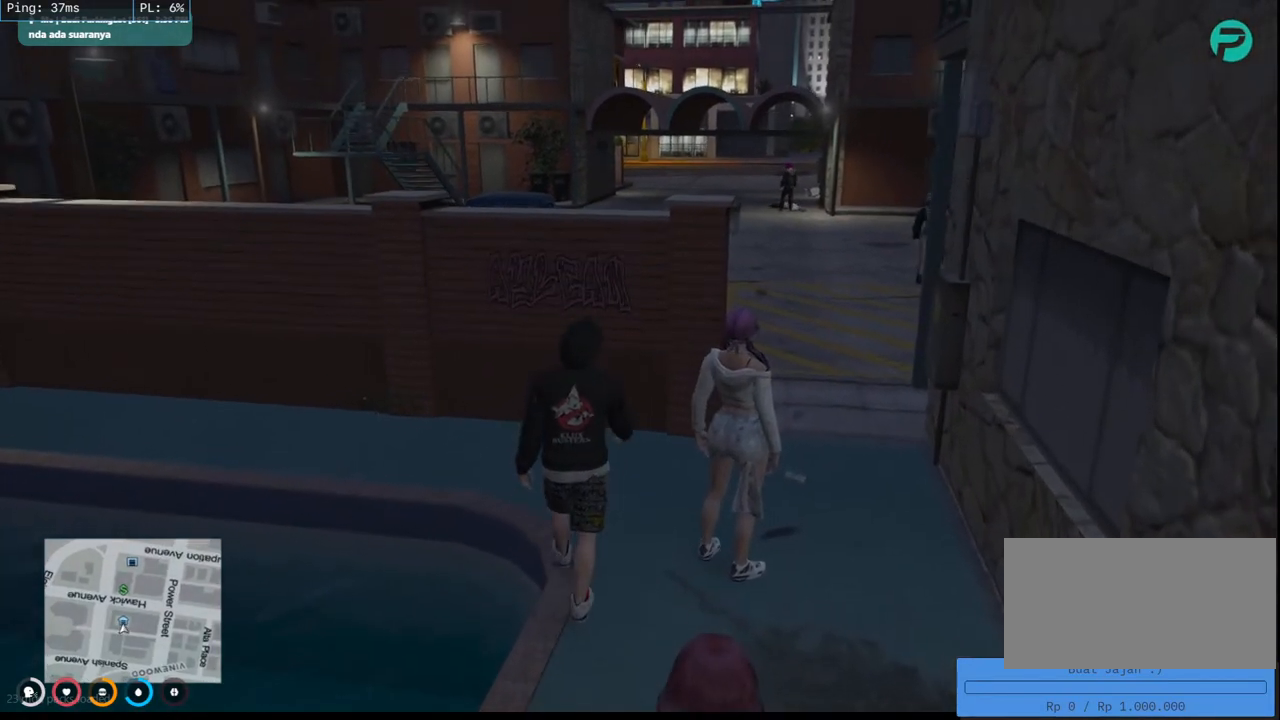
{"keys": [], "mouse": [], "events": [[467, "w", "up"]]}
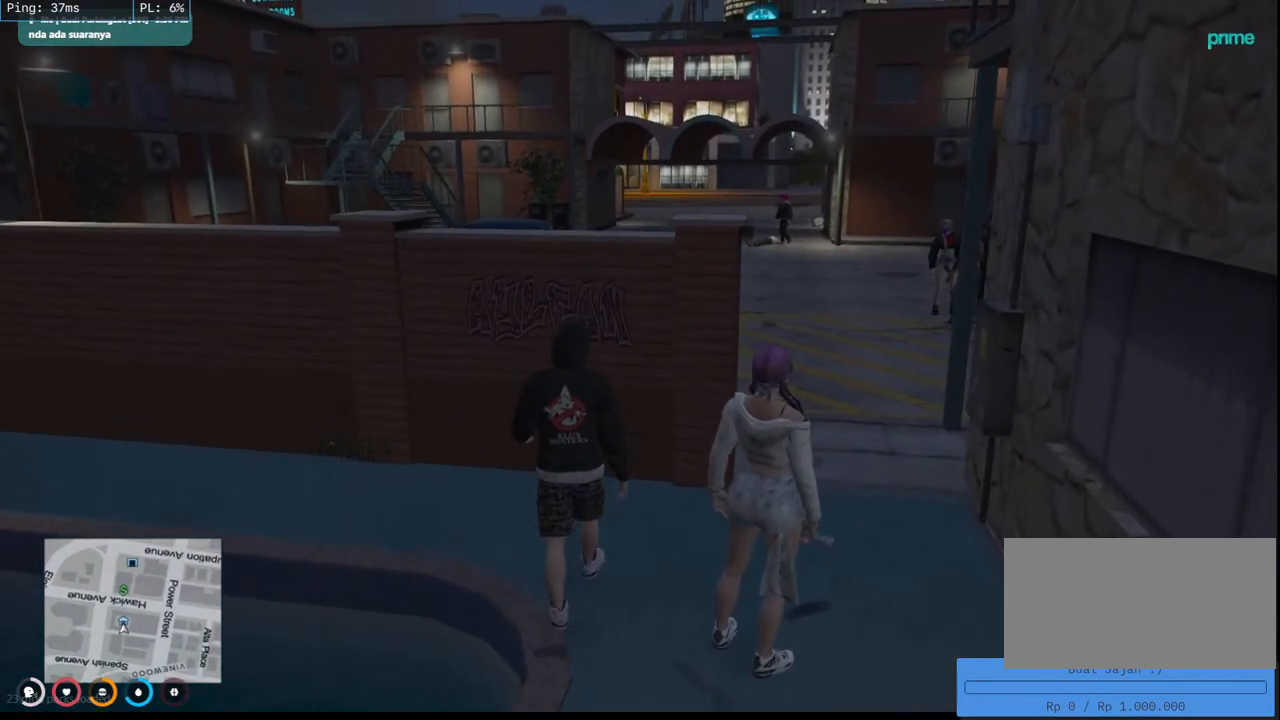
{"keys": ["s"], "mouse": [], "events": [[433, "s", "down"]]}
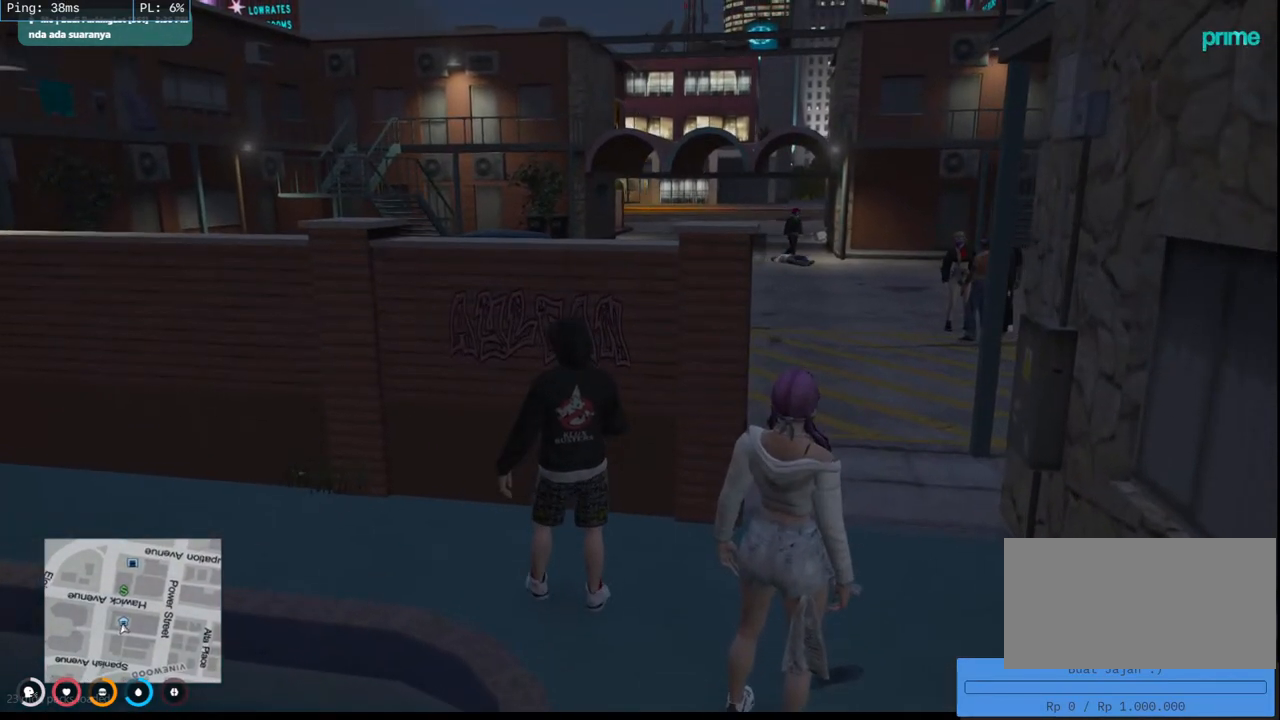
{"keys": [], "mouse": [], "events": [[83, "s", "up"]]}